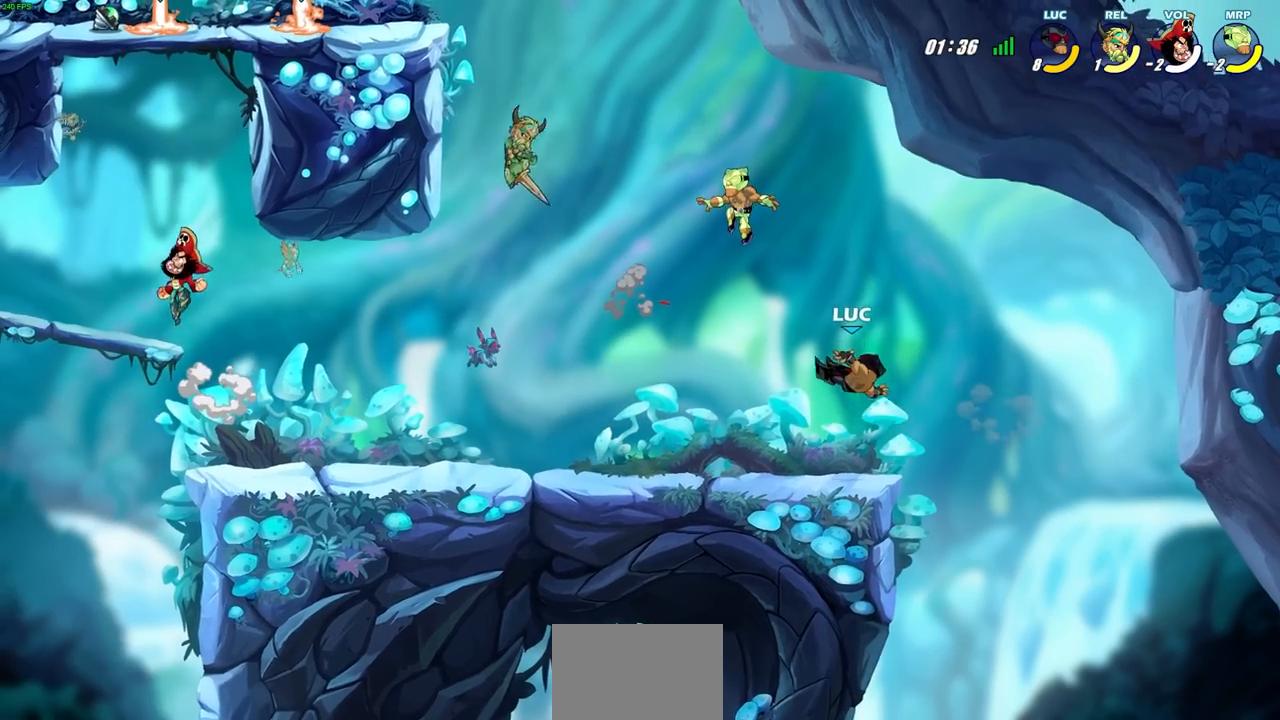
Gameplay with a controller (PlayStation layout); each line is a JSON object with the inputs held at the frame after it. "events" lists button and stick changes between this image and that frame as [ms after this image, input, new state], when the widget could be followed in between. Not read: L3 R3 SELECT right_stick.
{"buttons": ["SQUARE"], "left_stick": "center", "events": [[183, "R2", "down"], [250, "SQUARE", "down"], [300, "left_stick", "center"], [317, "R2", "up"], [350, "SQUARE", "up"], [483, "SQUARE", "down"]]}
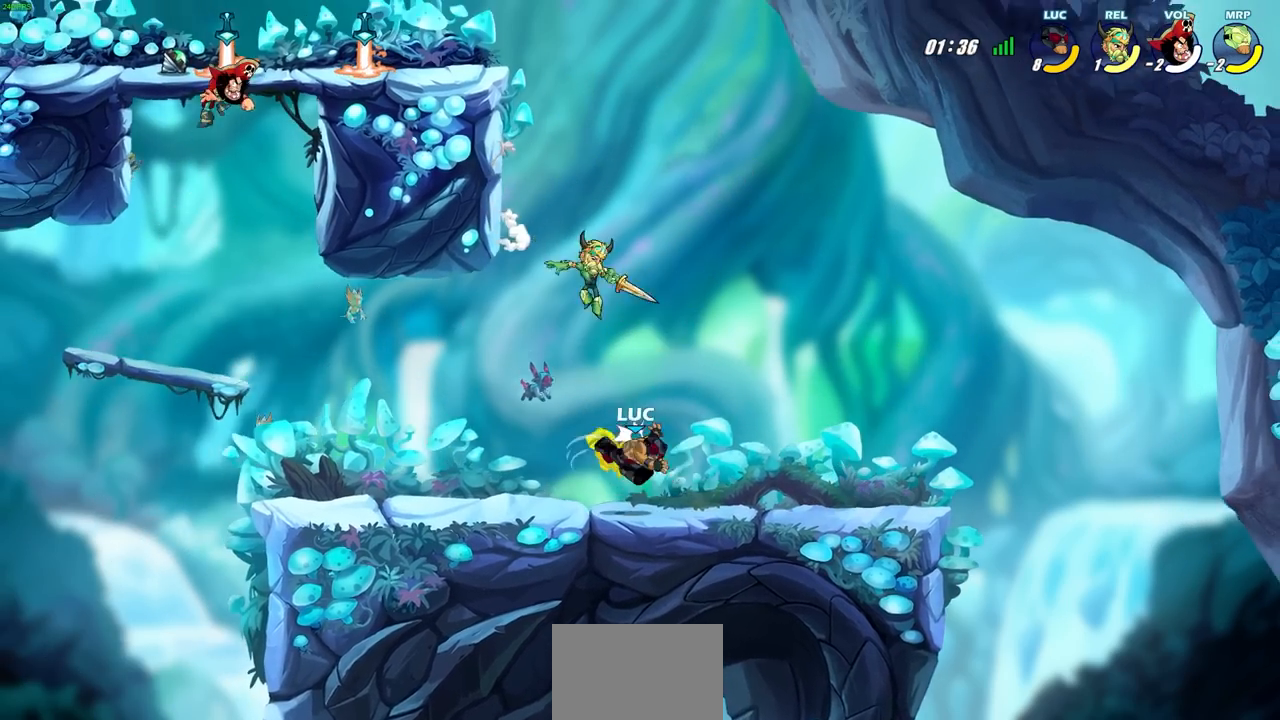
{"buttons": [], "left_stick": "center", "events": [[83, "SQUARE", "up"]]}
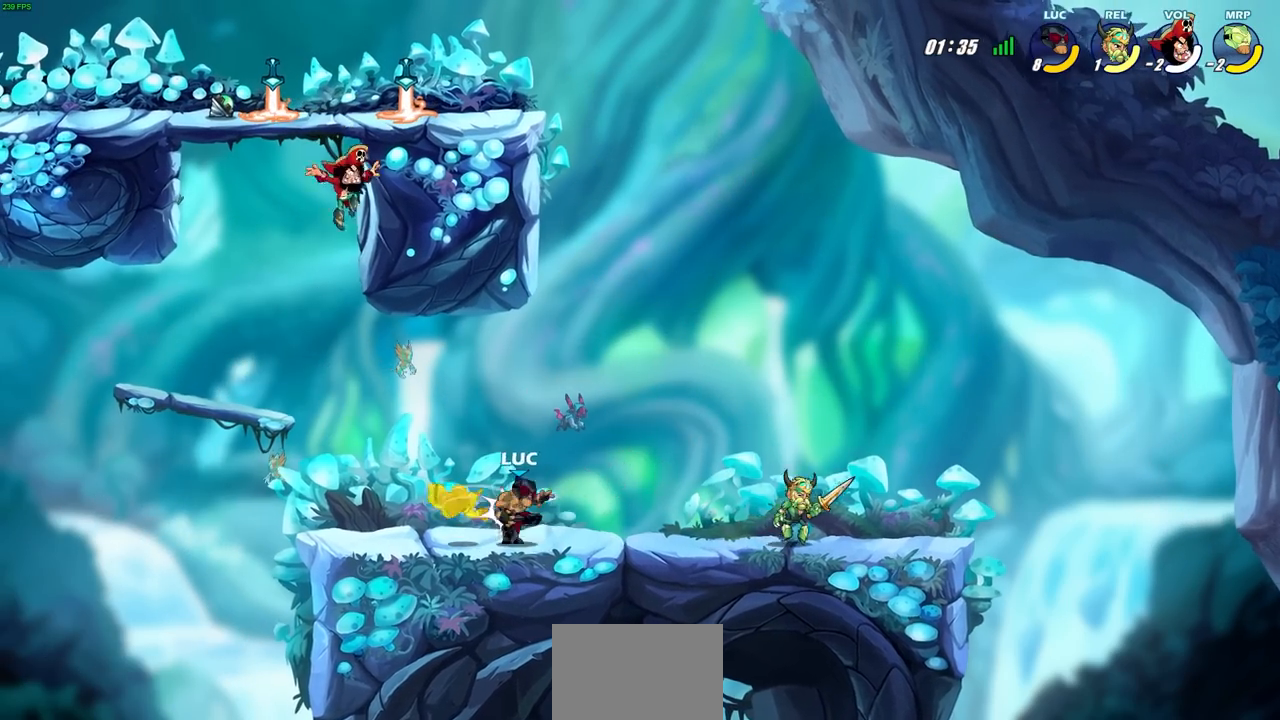
{"buttons": [], "left_stick": "right", "events": [[50, "left_stick", "right"], [250, "R2", "down"], [350, "SQUARE", "down"], [400, "R2", "up"], [467, "SQUARE", "up"]]}
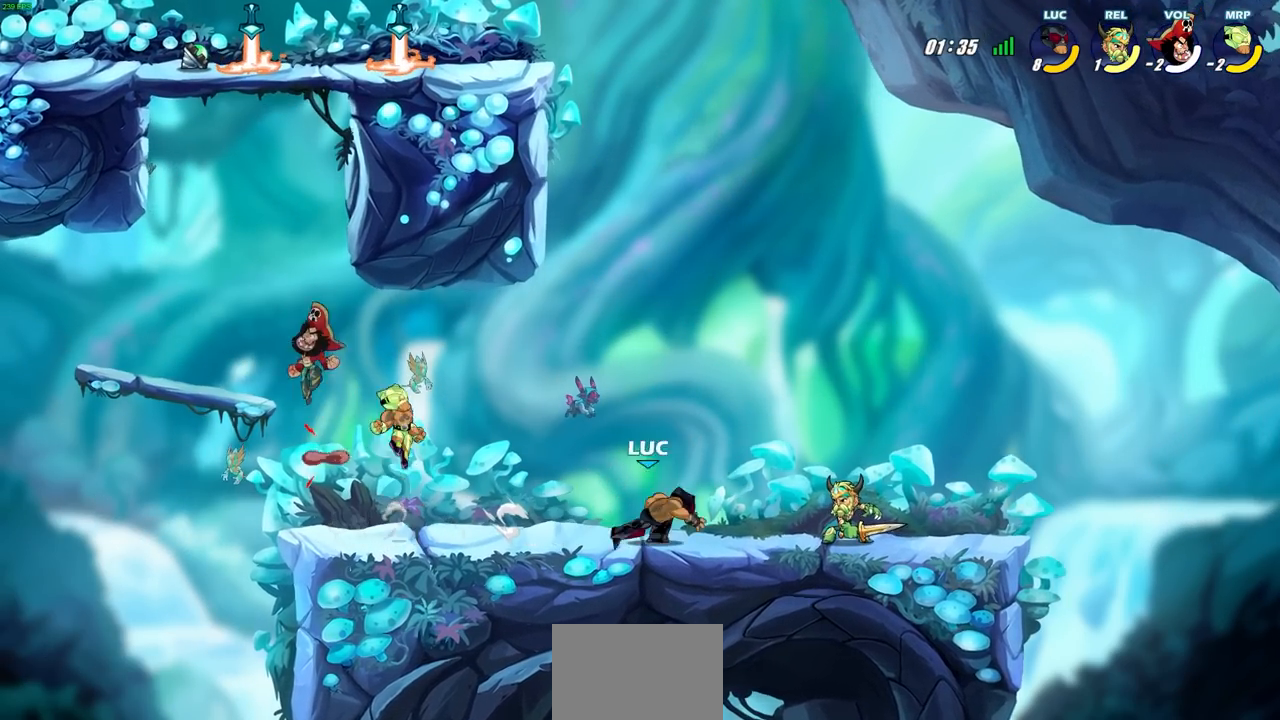
{"buttons": [], "left_stick": "center", "events": [[50, "SQUARE", "down"], [200, "SQUARE", "up"], [283, "SQUARE", "down"], [300, "left_stick", "center"], [400, "SQUARE", "up"]]}
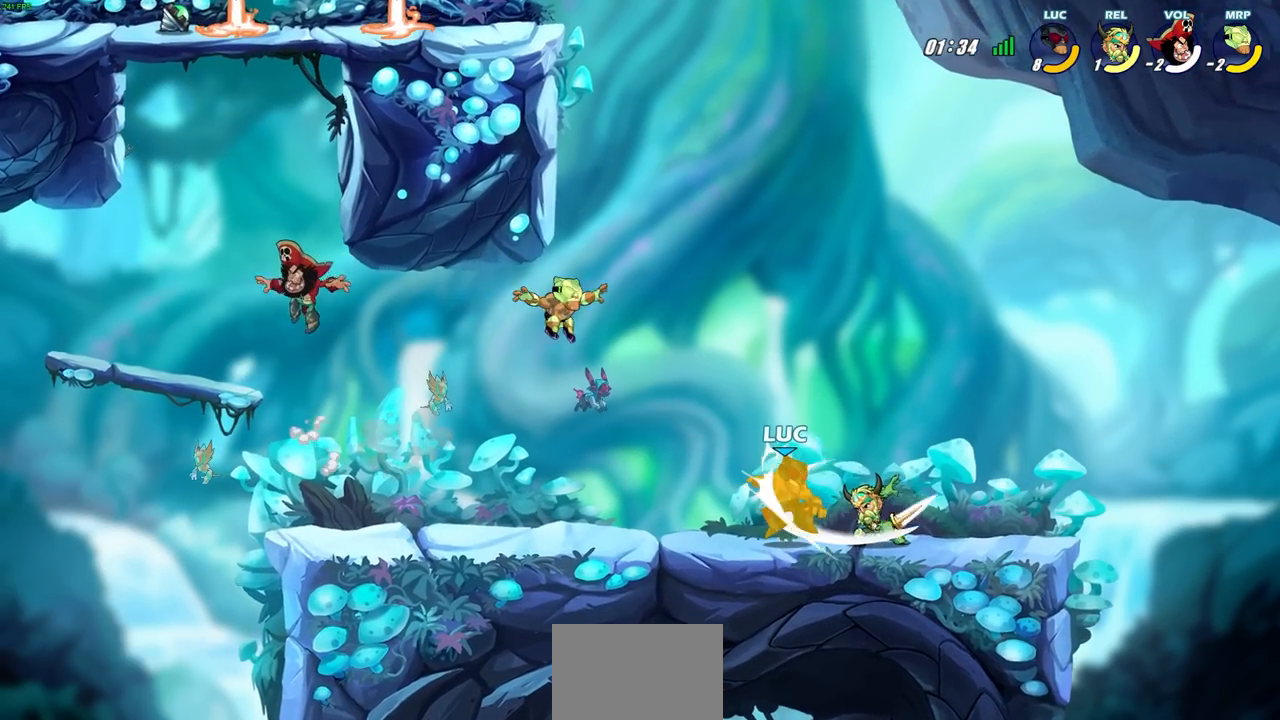
{"buttons": [], "left_stick": "left", "events": [[367, "left_stick", "left"]]}
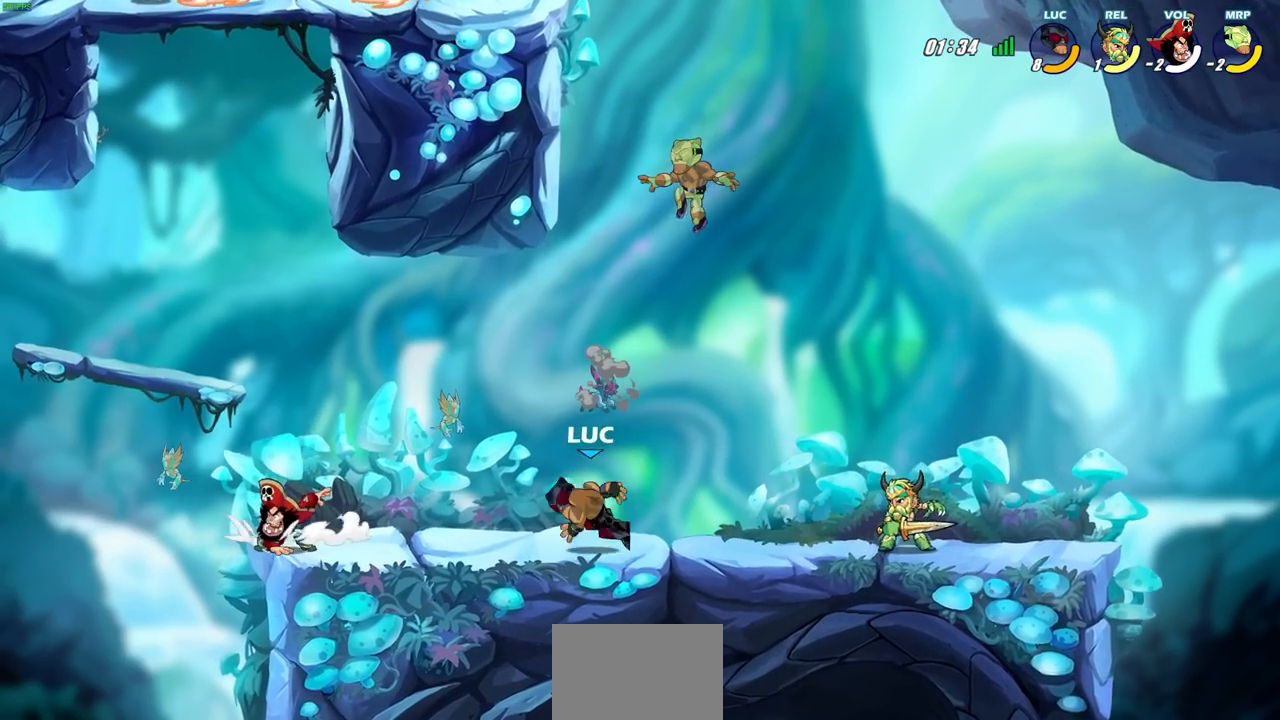
{"buttons": [], "left_stick": "right", "events": [[450, "left_stick", "right"]]}
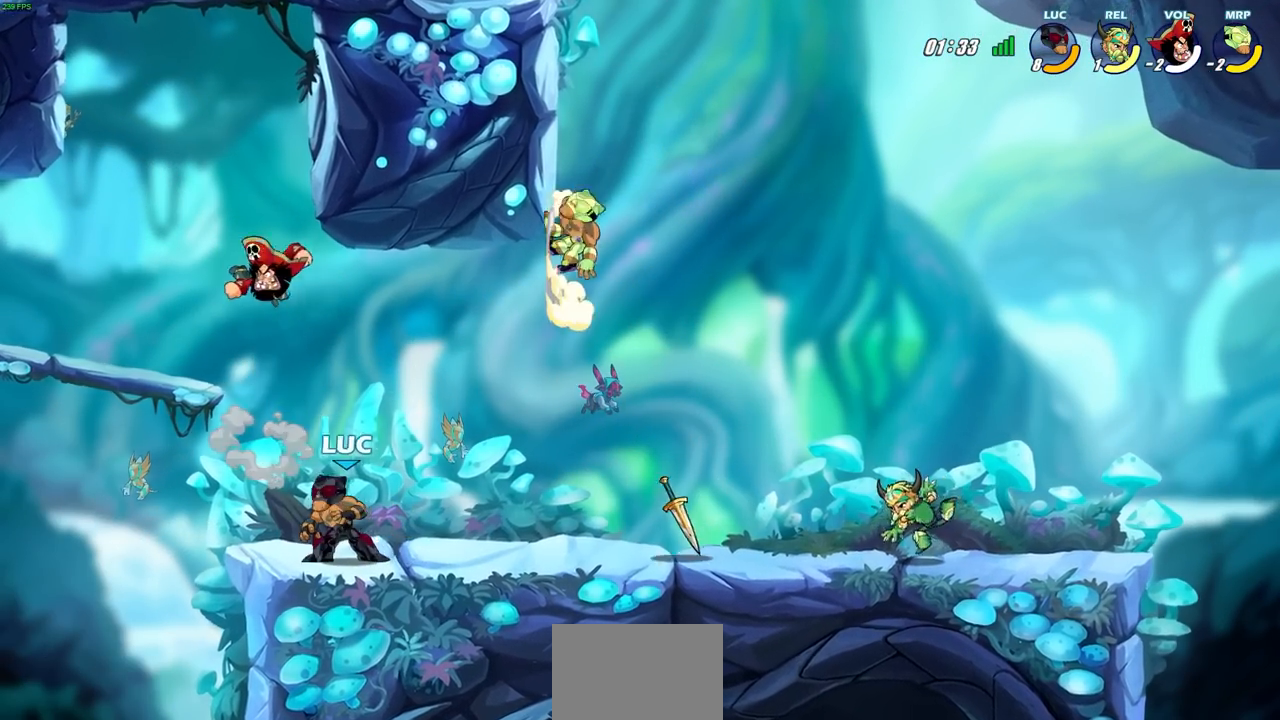
{"buttons": [], "left_stick": "center", "events": [[117, "left_stick", "center"], [233, "R2", "down"], [483, "R2", "up"]]}
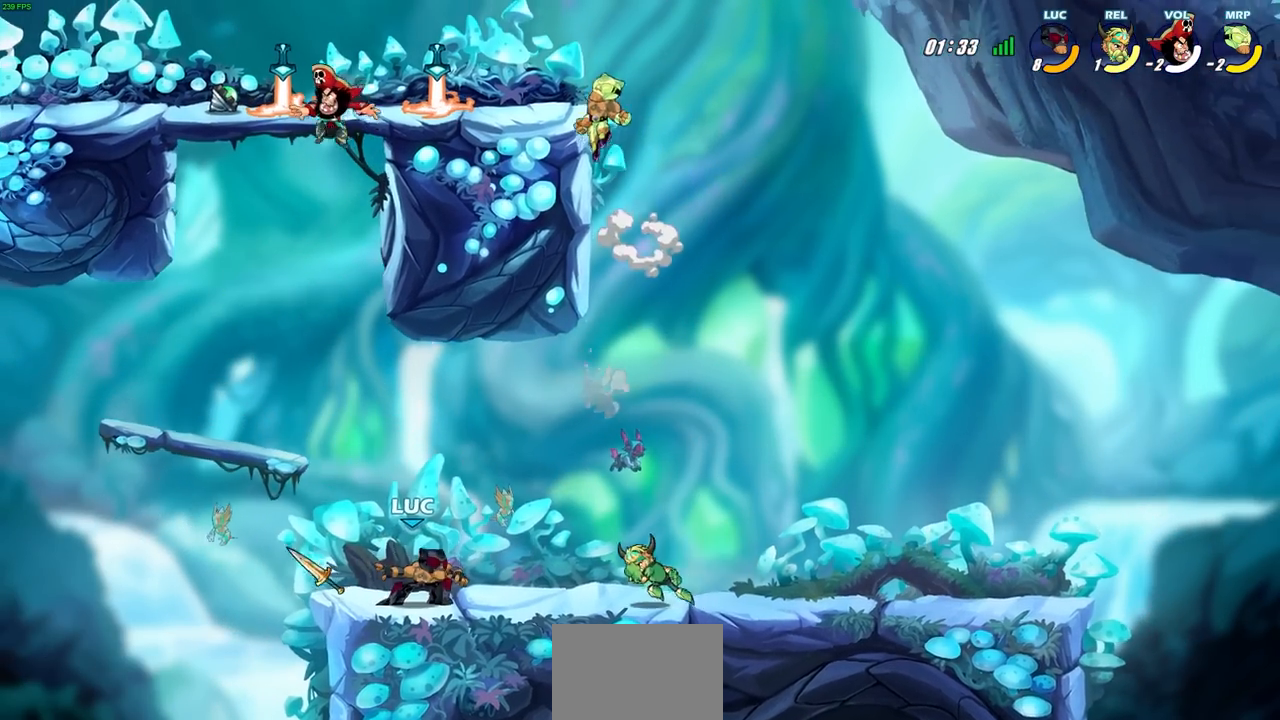
{"buttons": [], "left_stick": "center", "events": [[50, "left_stick", "right"], [167, "SQUARE", "down"], [217, "left_stick", "center"], [267, "SQUARE", "up"]]}
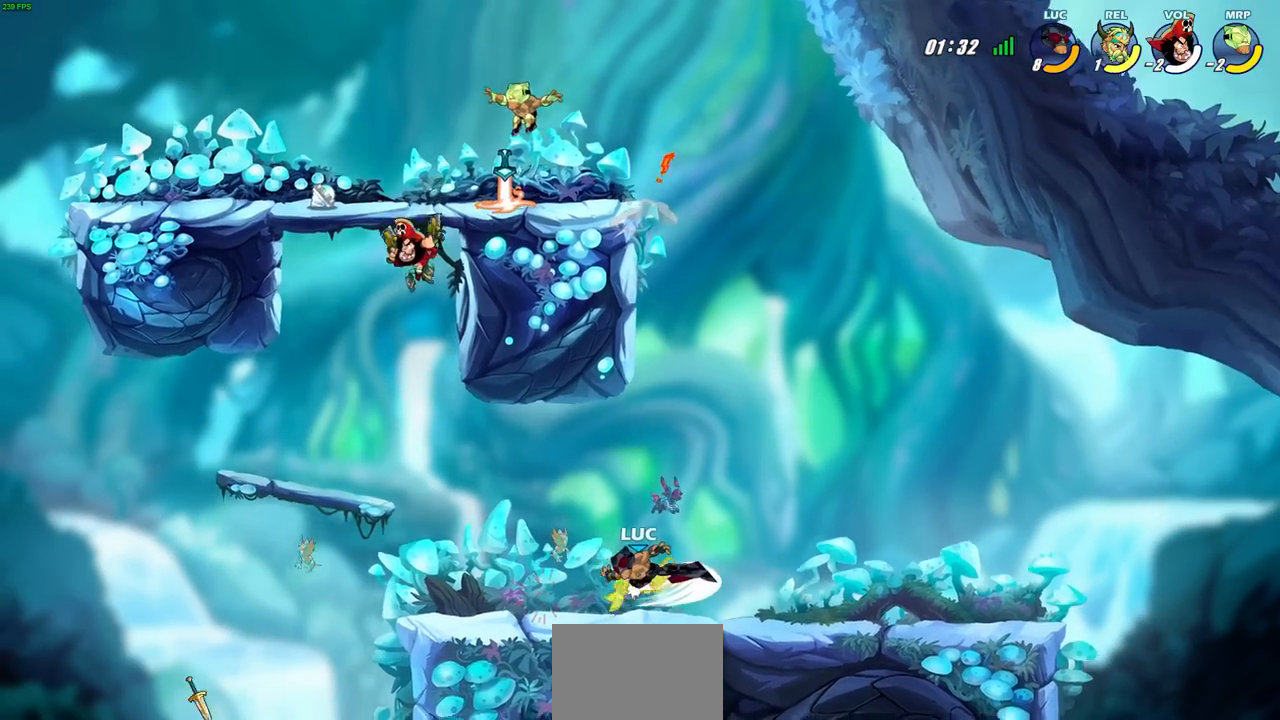
{"buttons": [], "left_stick": "center", "events": []}
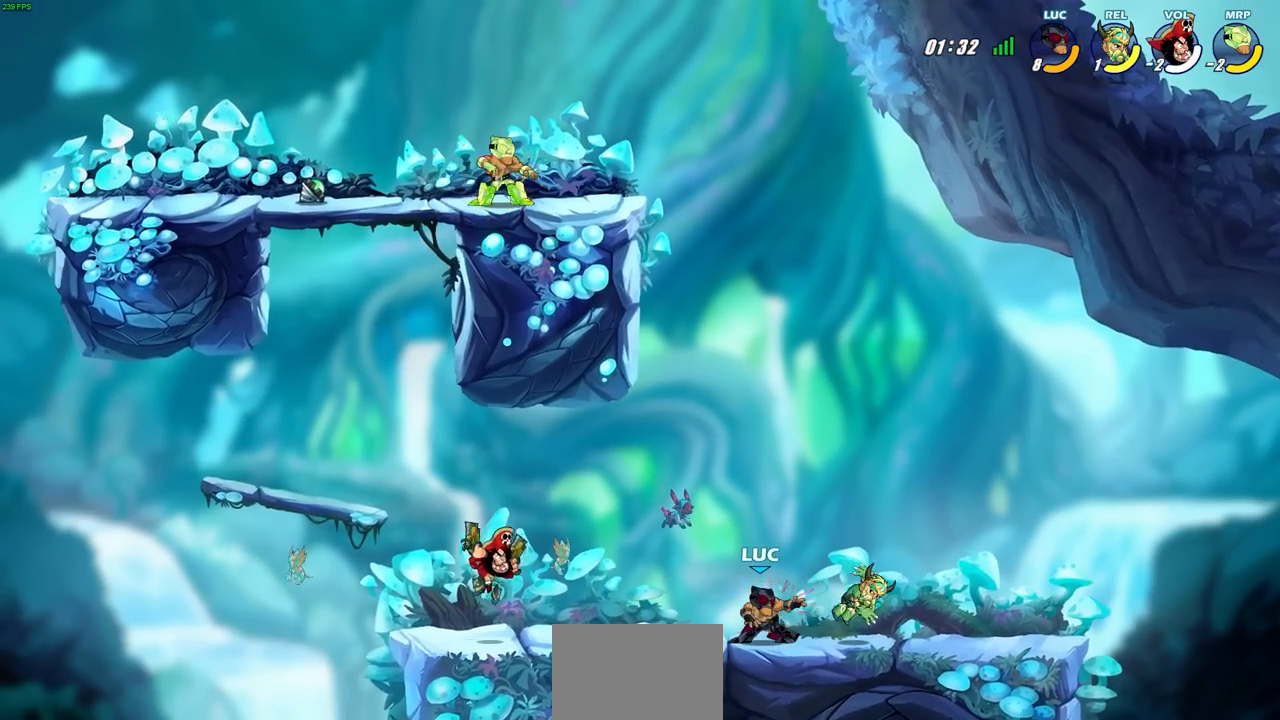
{"buttons": [], "left_stick": "center", "events": [[100, "left_stick", "right"], [183, "left_stick", "center"], [217, "SQUARE", "down"], [300, "SQUARE", "up"], [400, "SQUARE", "down"], [483, "SQUARE", "up"]]}
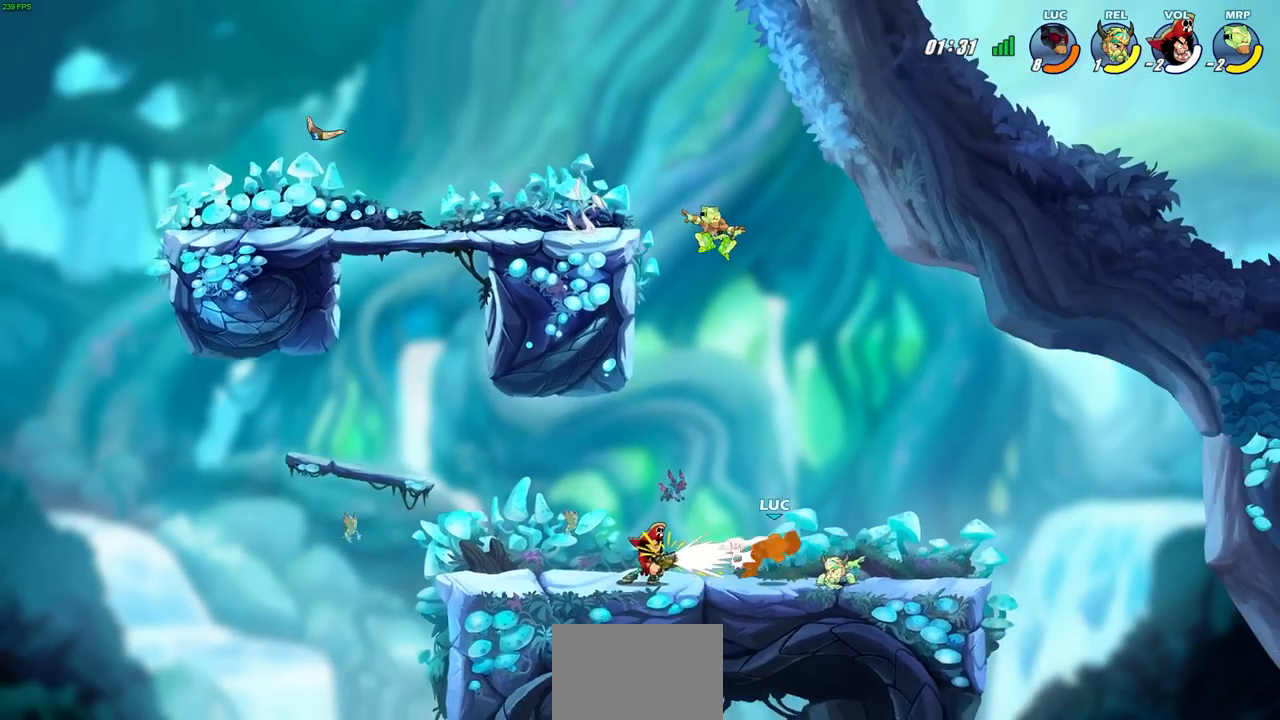
{"buttons": [], "left_stick": "left", "events": [[83, "SQUARE", "down"], [200, "SQUARE", "up"], [333, "left_stick", "left"]]}
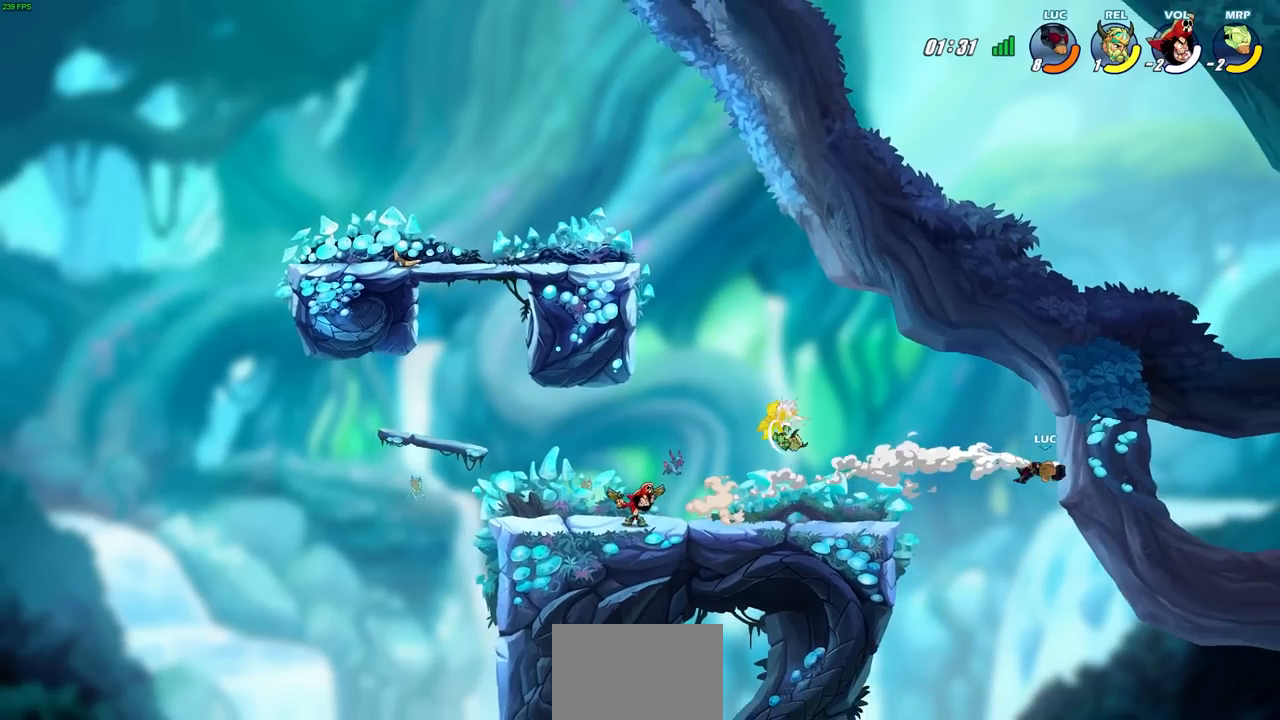
{"buttons": [], "left_stick": "left", "events": [[267, "CROSS", "down"], [383, "CROSS", "up"]]}
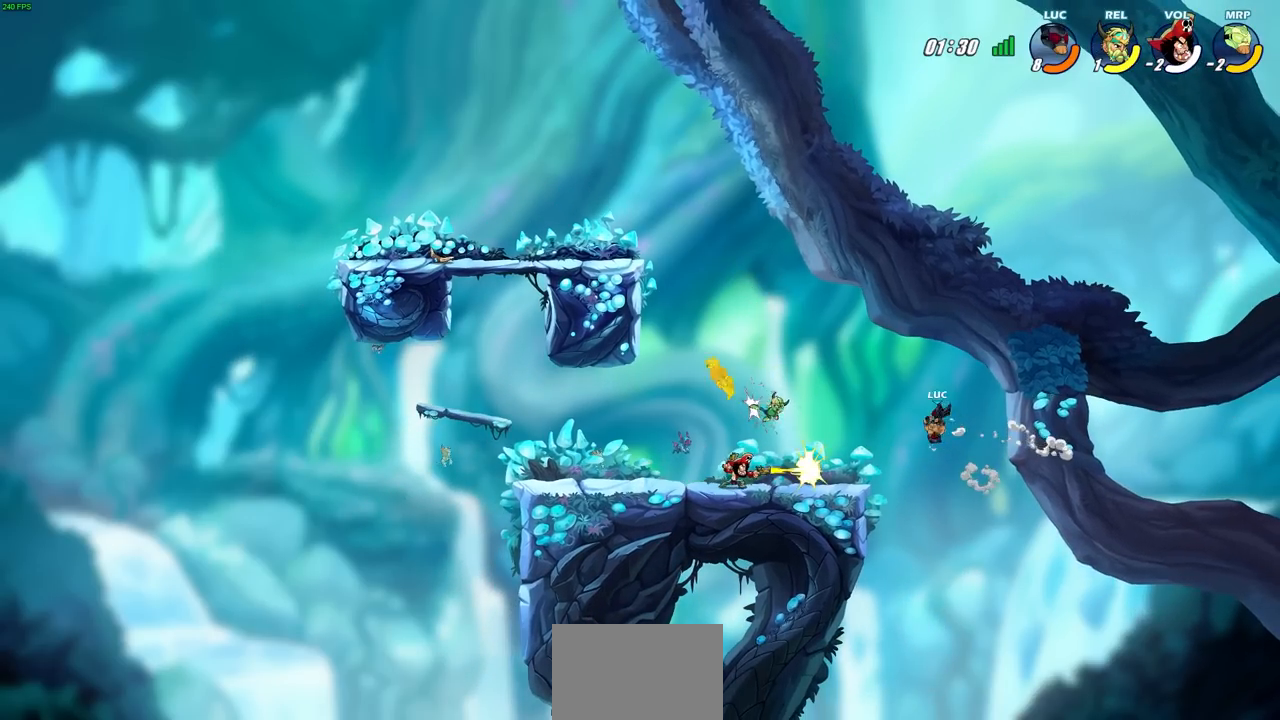
{"buttons": ["SQUARE", "R2"], "left_stick": "down-left", "events": [[67, "left_stick", "down-left"], [483, "R2", "down"], [483, "SQUARE", "down"]]}
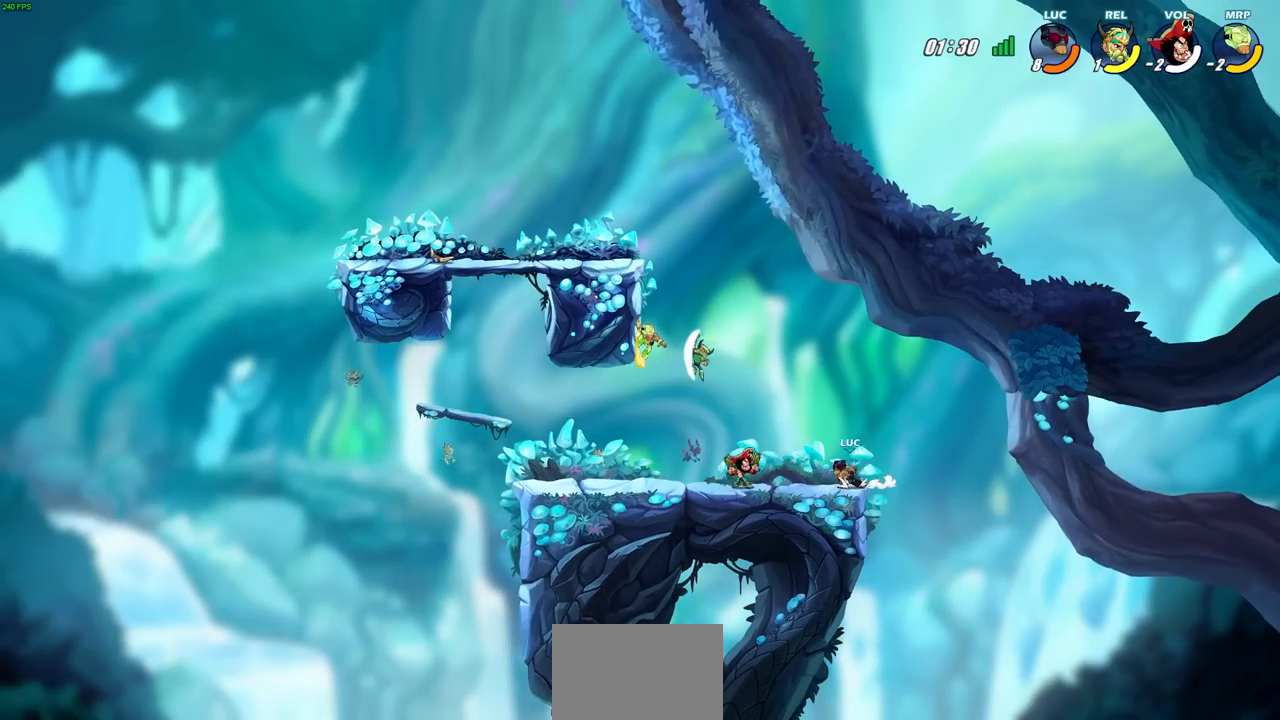
{"buttons": [], "left_stick": "left", "events": [[117, "R2", "up"], [117, "SQUARE", "up"], [133, "left_stick", "center"], [433, "left_stick", "left"]]}
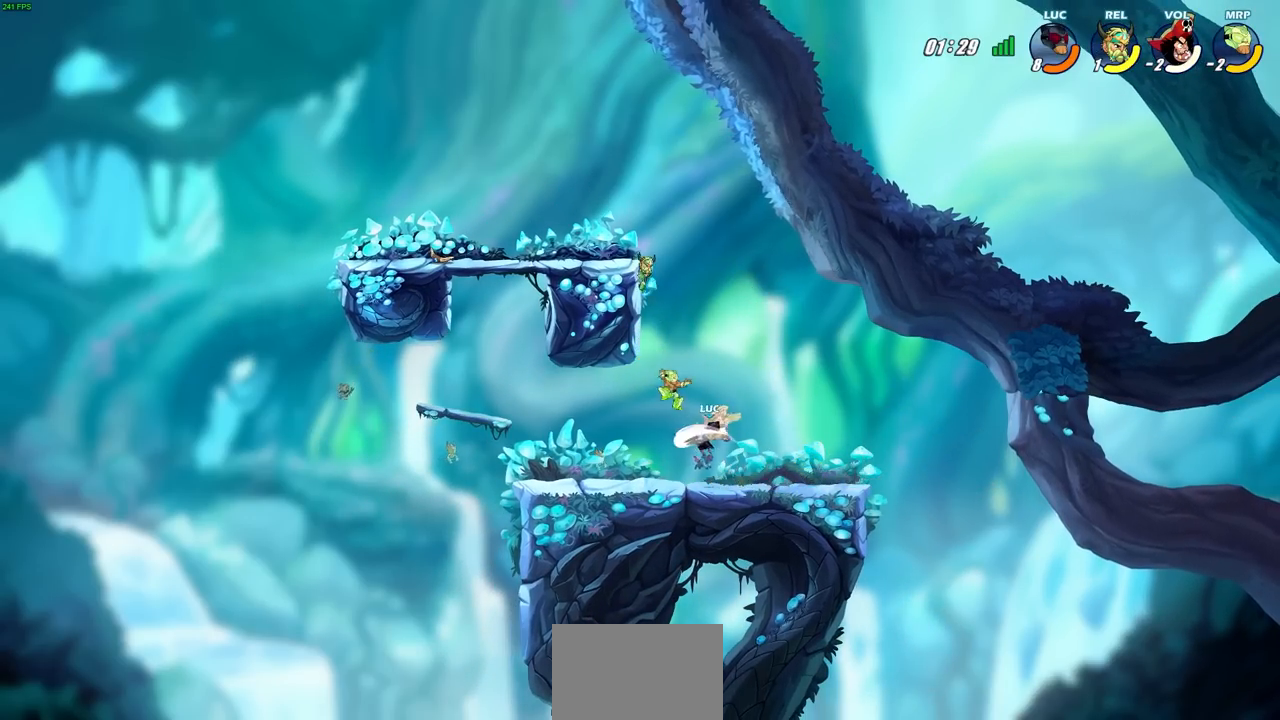
{"buttons": [], "left_stick": "left", "events": [[217, "SQUARE", "down"], [300, "SQUARE", "up"]]}
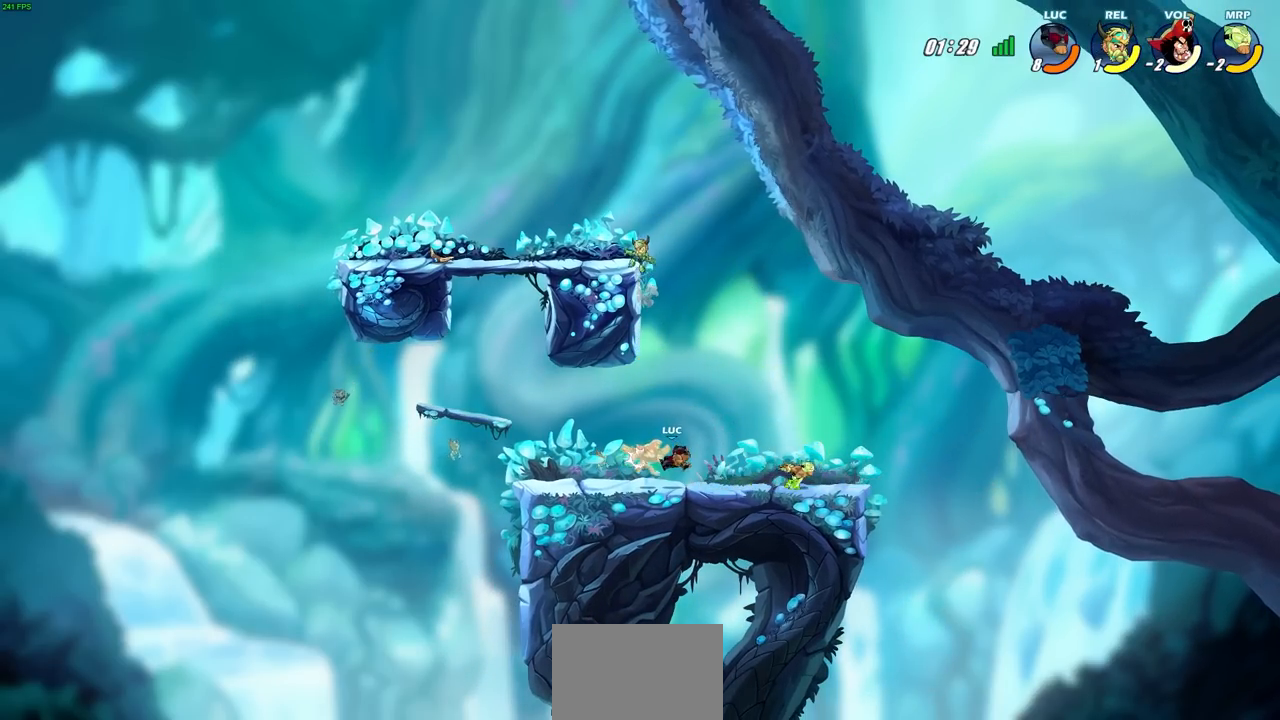
{"buttons": [], "left_stick": "left", "events": []}
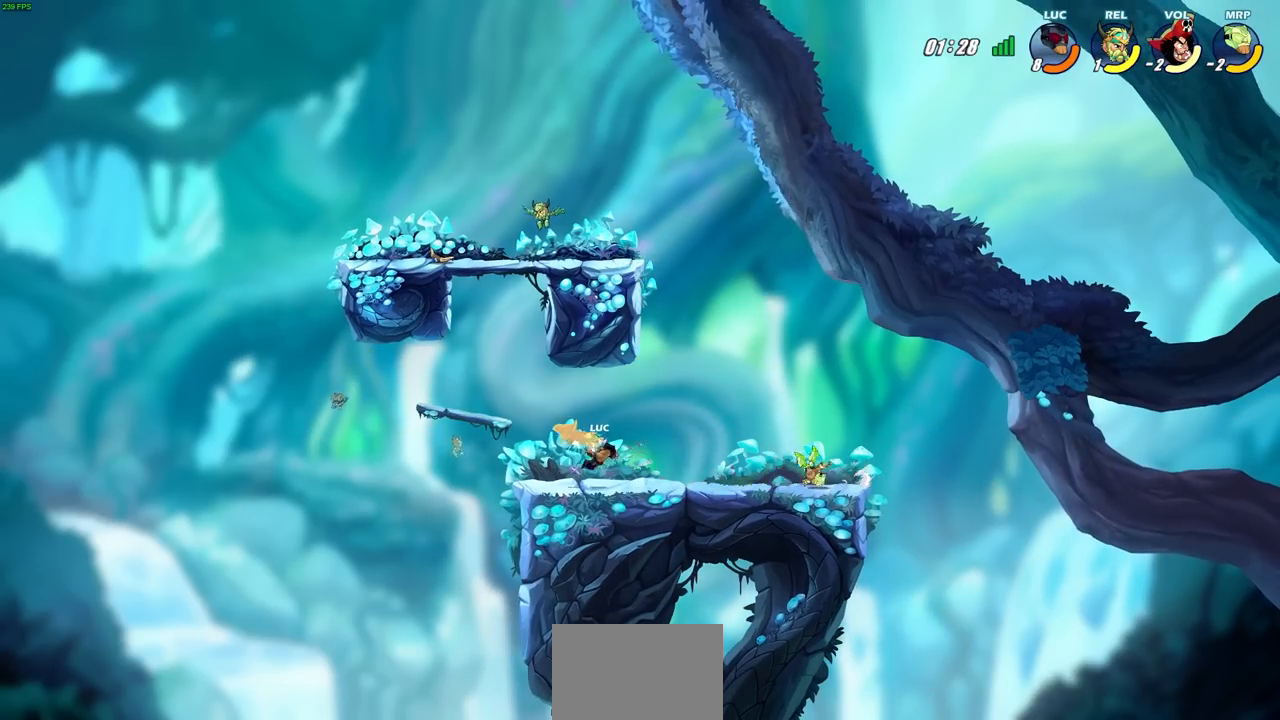
{"buttons": [], "left_stick": "center", "events": [[200, "left_stick", "center"], [217, "SQUARE", "down"], [300, "SQUARE", "up"], [400, "SQUARE", "down"], [500, "SQUARE", "up"]]}
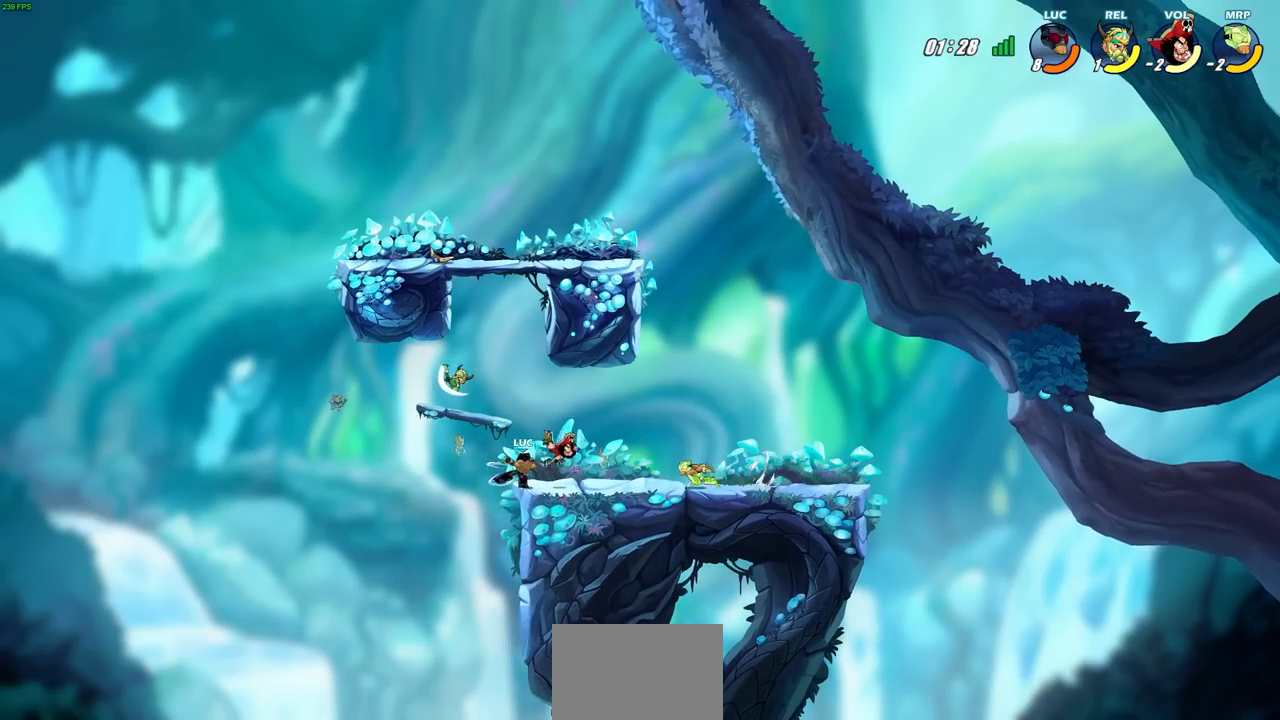
{"buttons": ["CROSS"], "left_stick": "up", "events": [[100, "SQUARE", "down"], [217, "SQUARE", "up"], [283, "left_stick", "up-left"], [400, "CROSS", "down"], [500, "left_stick", "up"]]}
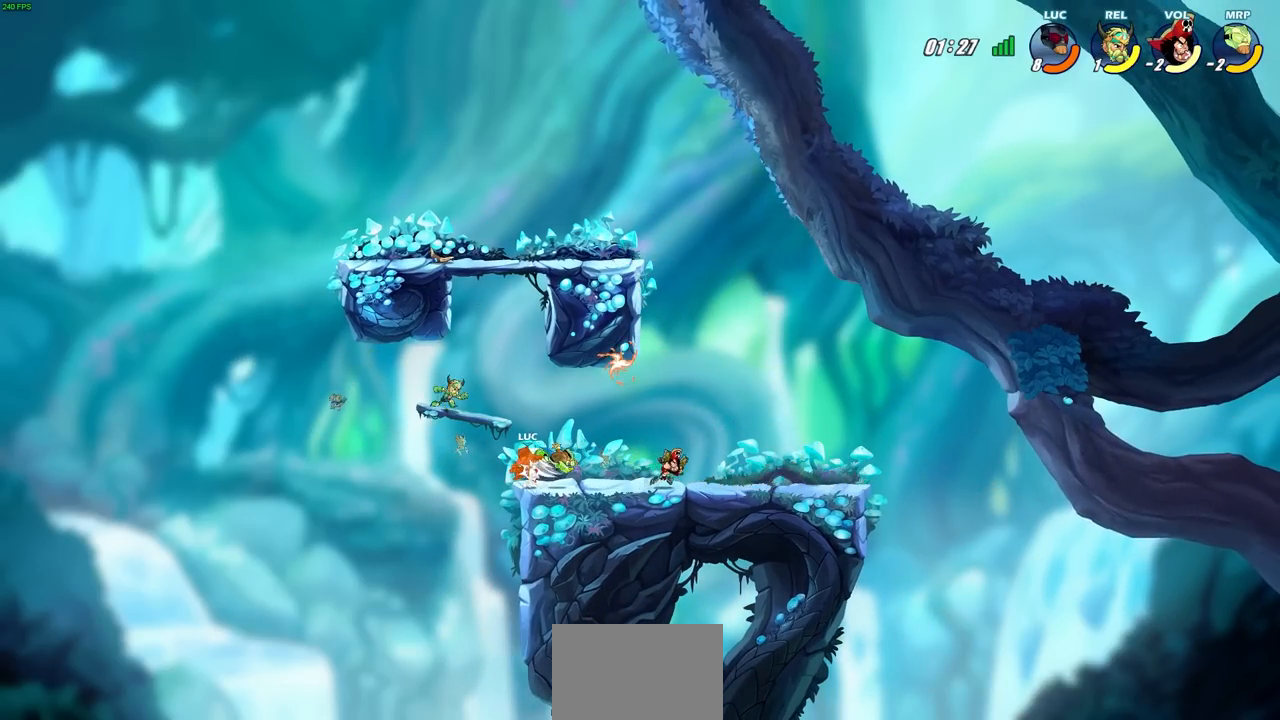
{"buttons": [], "left_stick": "center", "events": [[83, "CROSS", "up"], [167, "left_stick", "right"], [267, "left_stick", "center"]]}
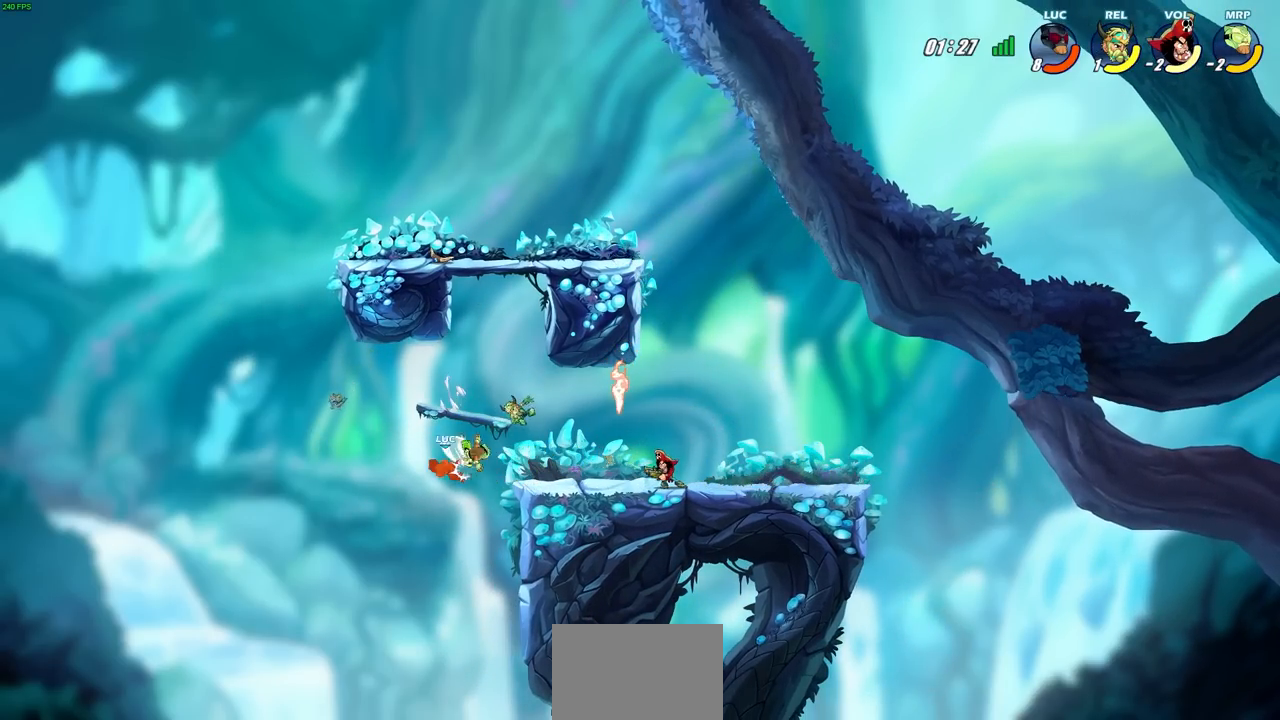
{"buttons": ["R2"], "left_stick": "down", "events": [[200, "left_stick", "down"], [317, "R2", "down"]]}
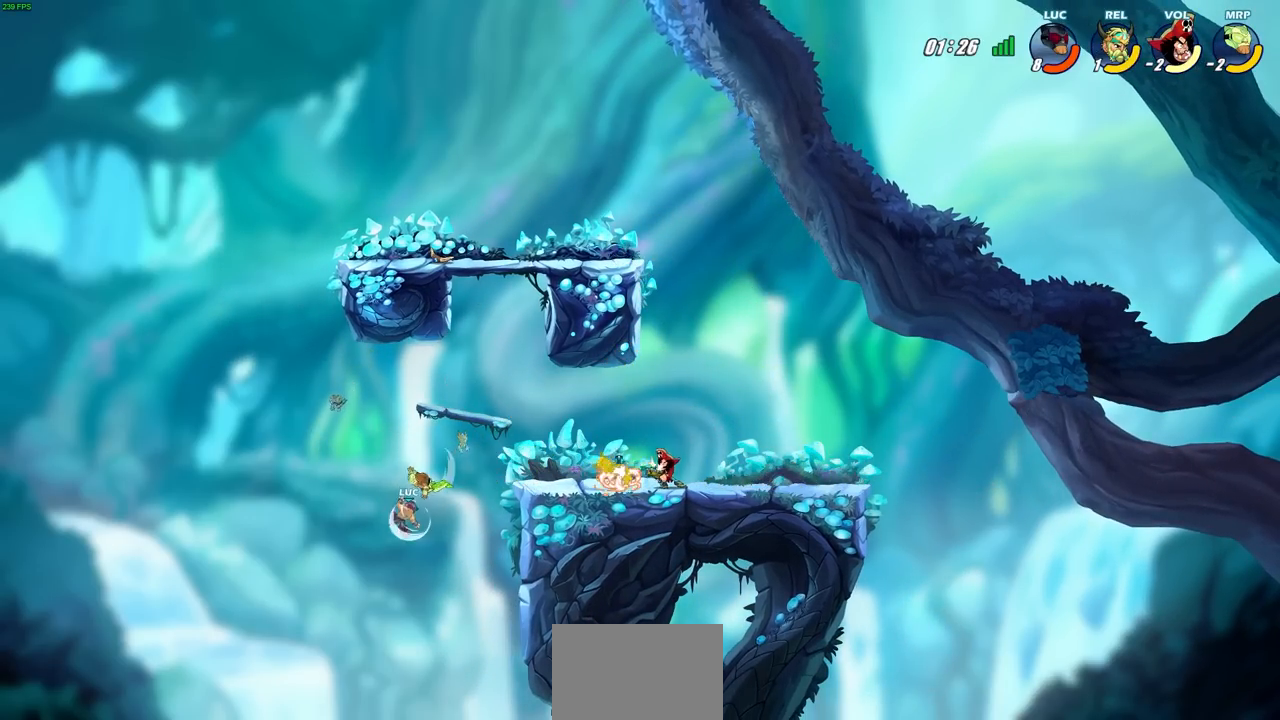
{"buttons": [], "left_stick": "left", "events": [[250, "R2", "up"], [267, "left_stick", "left"], [350, "CIRCLE", "down"], [450, "CIRCLE", "up"]]}
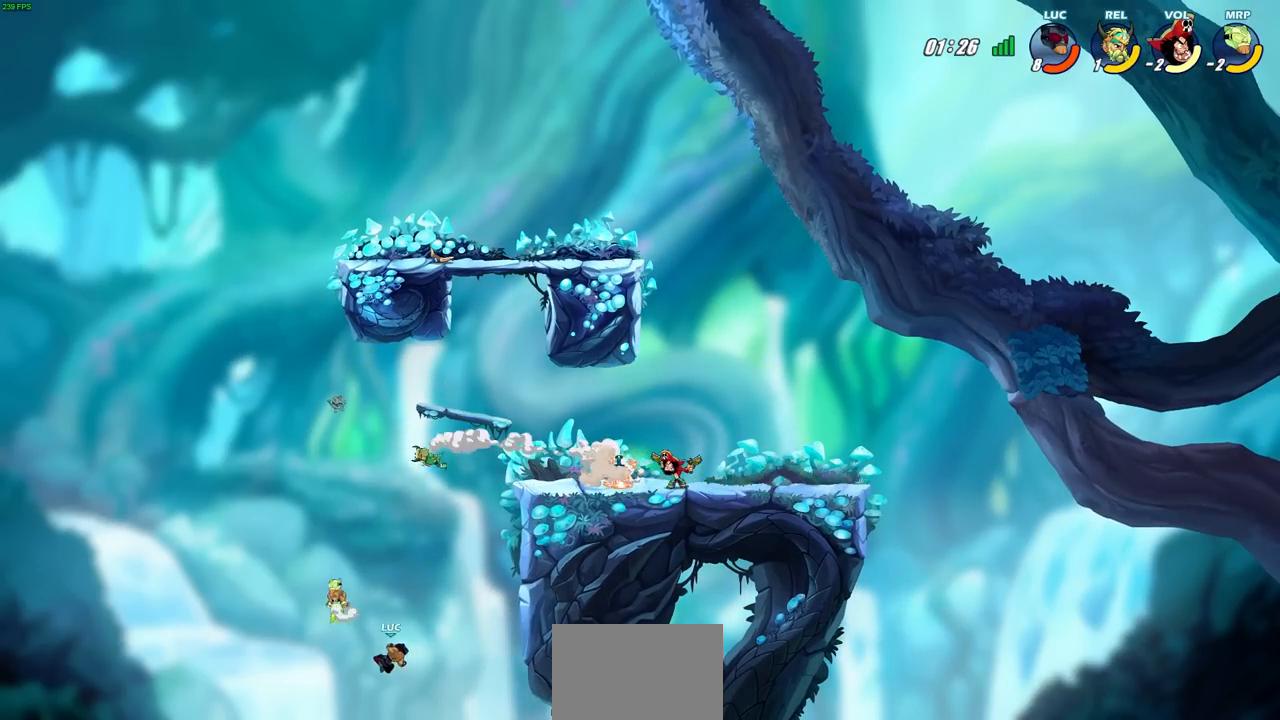
{"buttons": [], "left_stick": "left", "events": []}
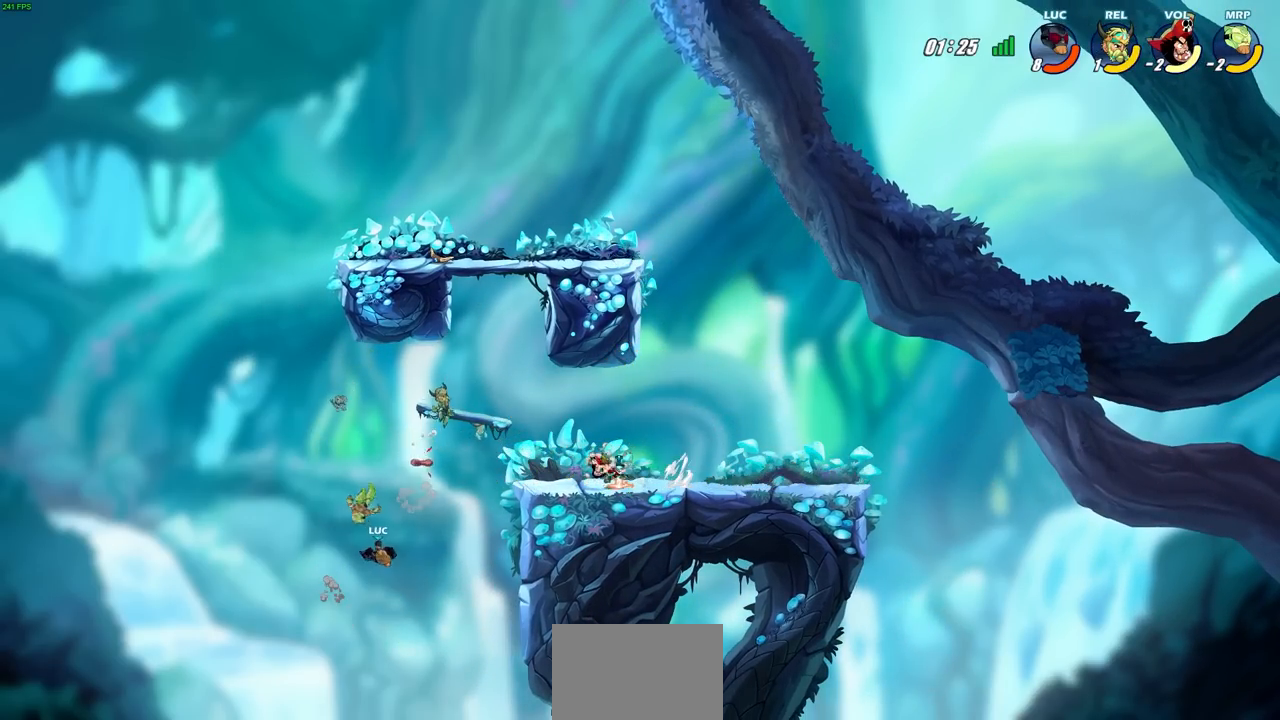
{"buttons": ["CROSS"], "left_stick": "right", "events": [[50, "left_stick", "up-right"], [100, "left_stick", "right"], [467, "CROSS", "down"]]}
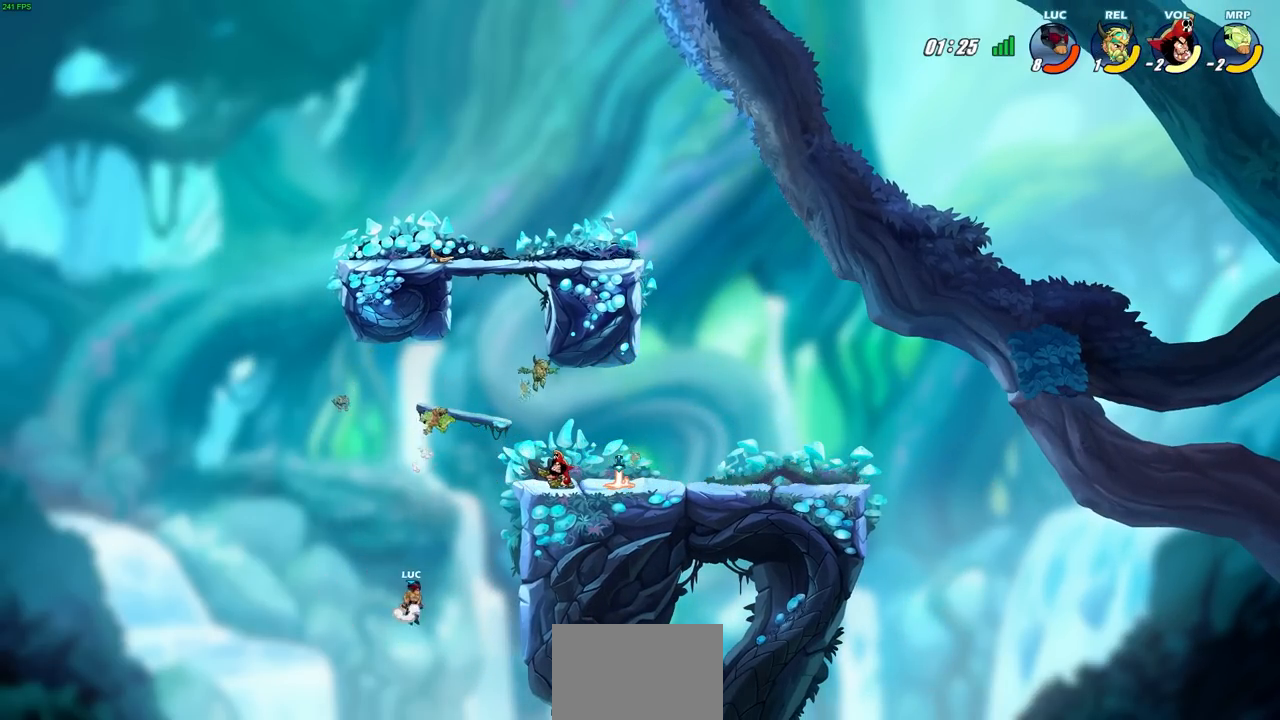
{"buttons": [], "left_stick": "right", "events": [[100, "CROSS", "up"]]}
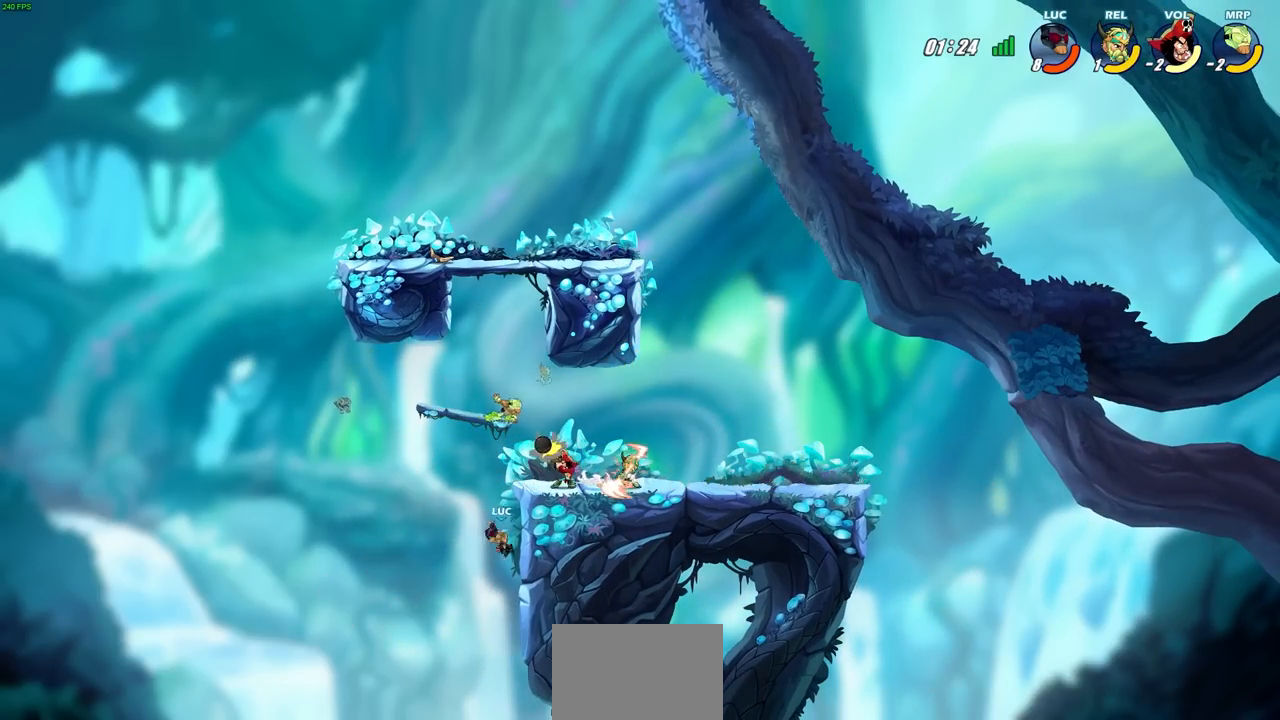
{"buttons": [], "left_stick": "down-right", "events": [[217, "CROSS", "down"], [333, "CROSS", "up"], [483, "left_stick", "down-right"]]}
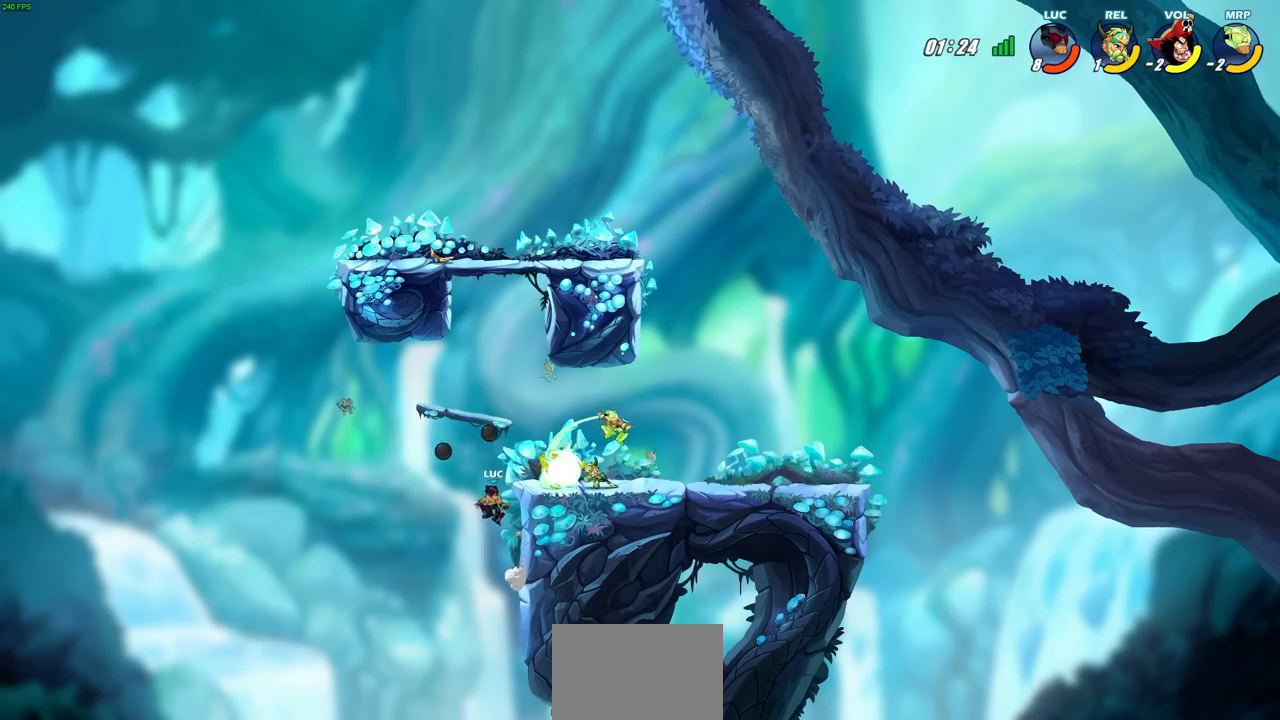
{"buttons": [], "left_stick": "up-right", "events": [[167, "left_stick", "right"], [200, "CROSS", "down"], [267, "CIRCLE", "down"], [283, "CROSS", "up"], [283, "left_stick", "up-right"], [383, "CIRCLE", "up"]]}
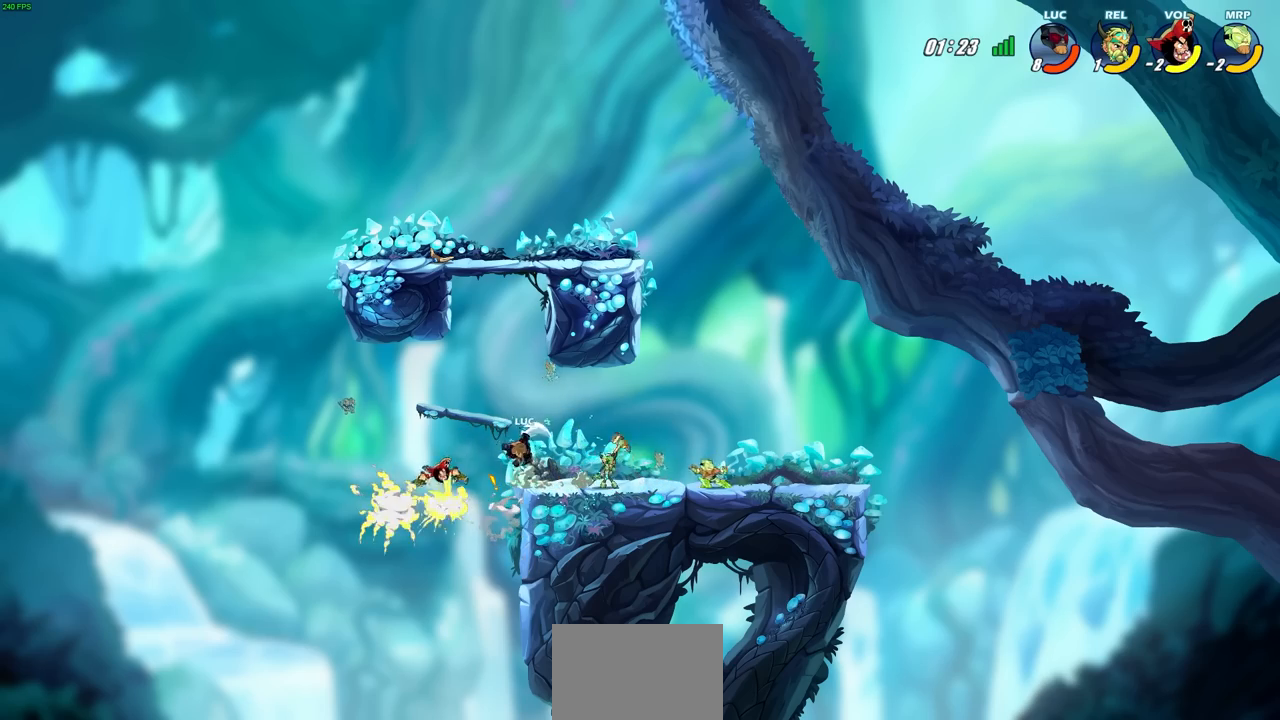
{"buttons": [], "left_stick": "up-left", "events": [[83, "left_stick", "center"], [200, "left_stick", "up-left"]]}
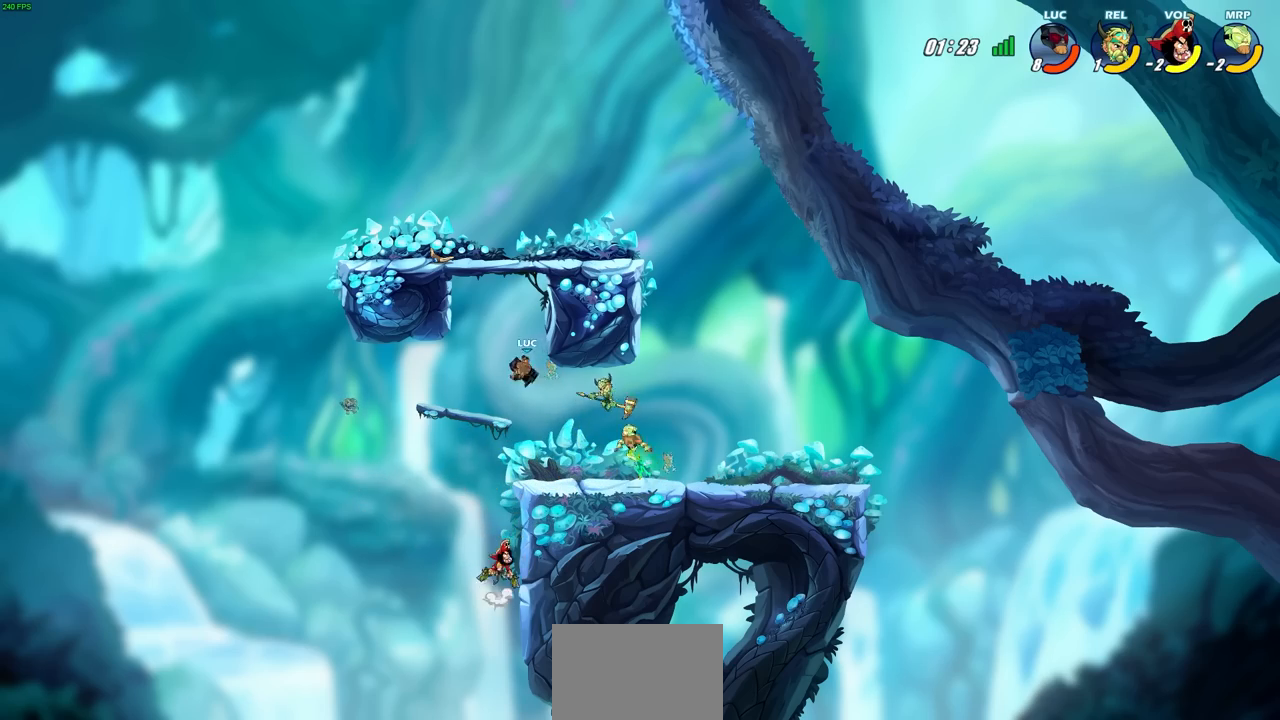
{"buttons": [], "left_stick": "right", "events": [[350, "left_stick", "up-right"], [500, "left_stick", "right"]]}